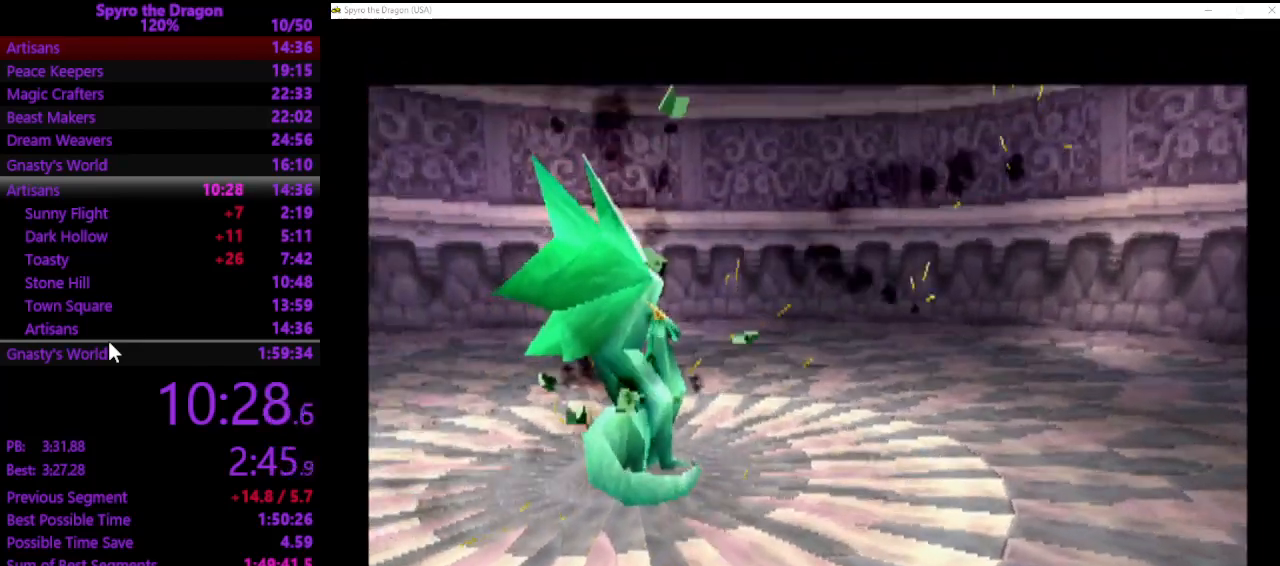
Gameplay with a controller (PlayStation layout); each line is a JSON object with the inputs held at the frame after it. "events" lists button and stick changes between this image and that frame as [ms after this image, input, new state], when the widget could be followed in between. Not read: L2 R2 right_stick.
{"buttons": [], "left_stick": "center", "events": []}
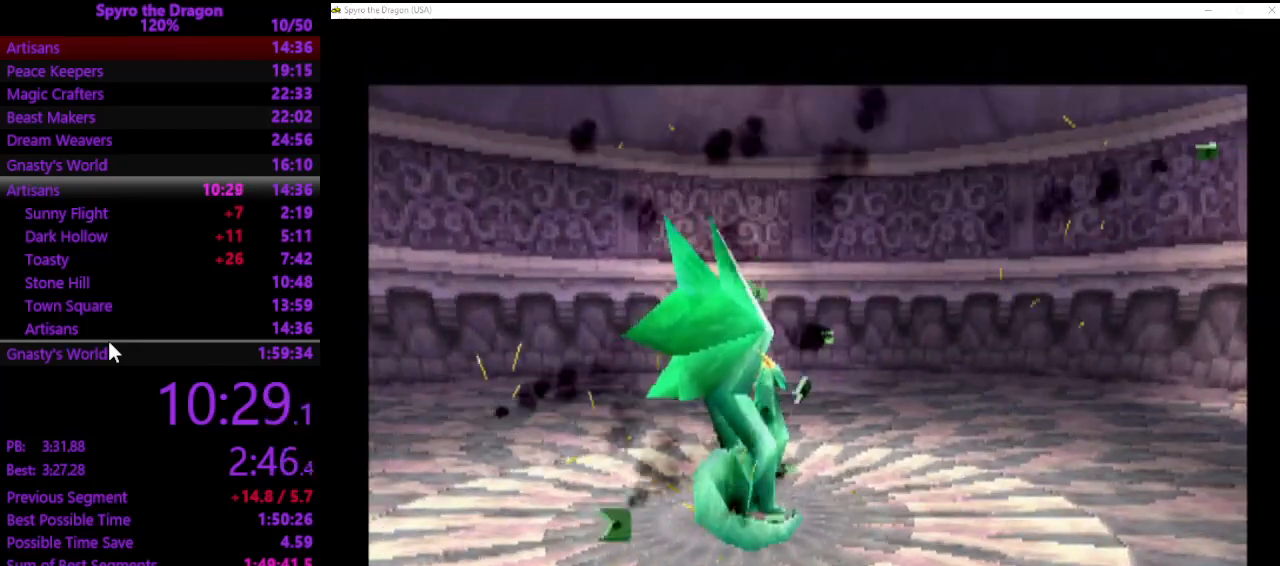
{"buttons": ["CROSS"], "left_stick": "center", "events": [[400, "CROSS", "down"]]}
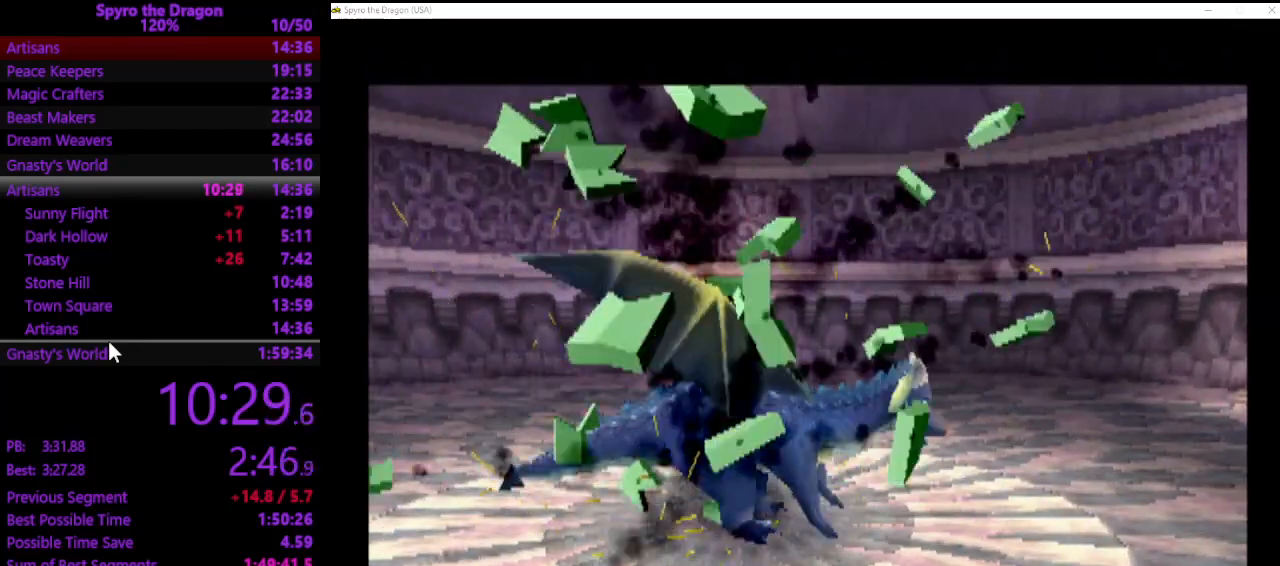
{"buttons": [], "left_stick": "center", "events": [[33, "CROSS", "up"], [100, "CROSS", "down"], [200, "CROSS", "up"], [233, "CROSS", "down"], [333, "CROSS", "up"], [433, "CROSS", "down"], [467, "CROSS", "up"]]}
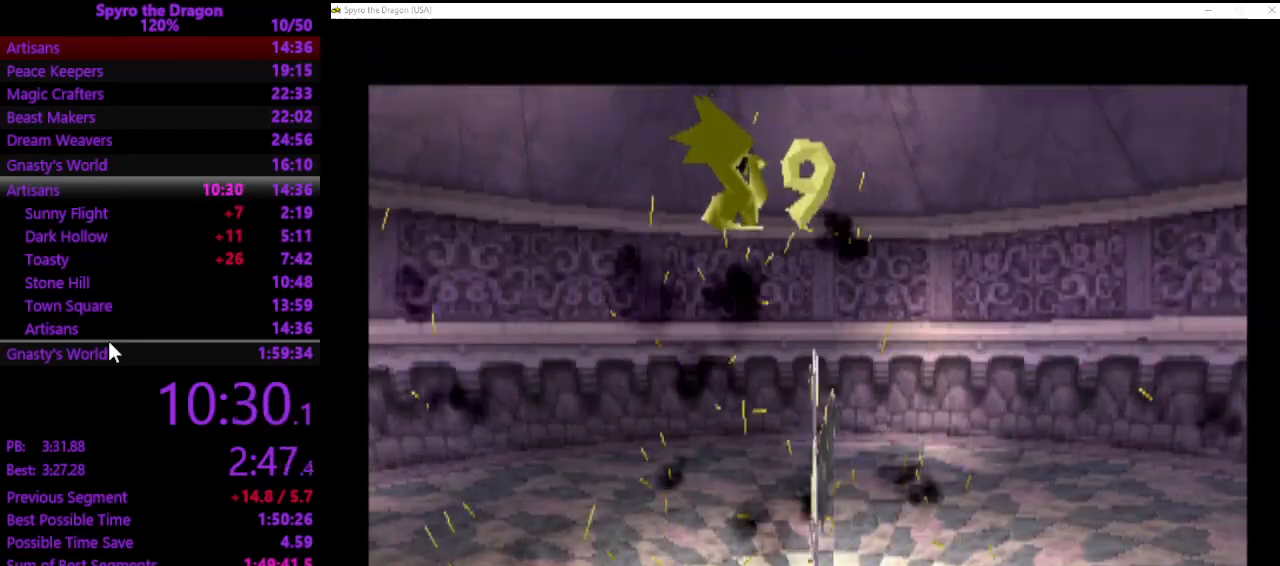
{"buttons": [], "left_stick": "center", "events": [[33, "CROSS", "down"], [133, "CROSS", "up"]]}
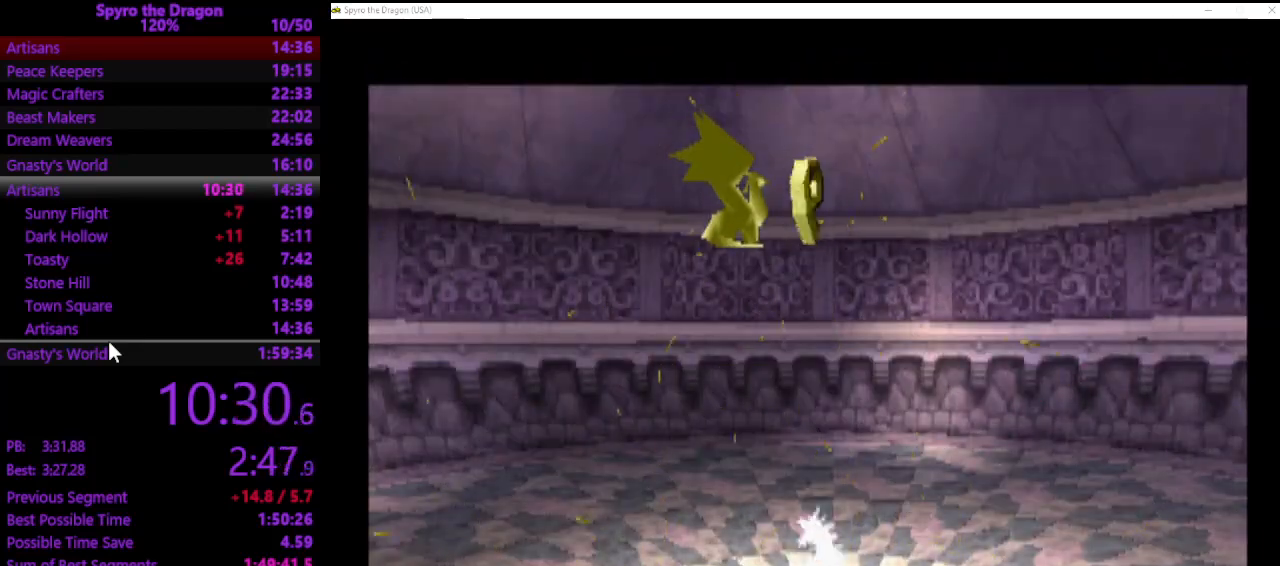
{"buttons": [], "left_stick": "center", "events": []}
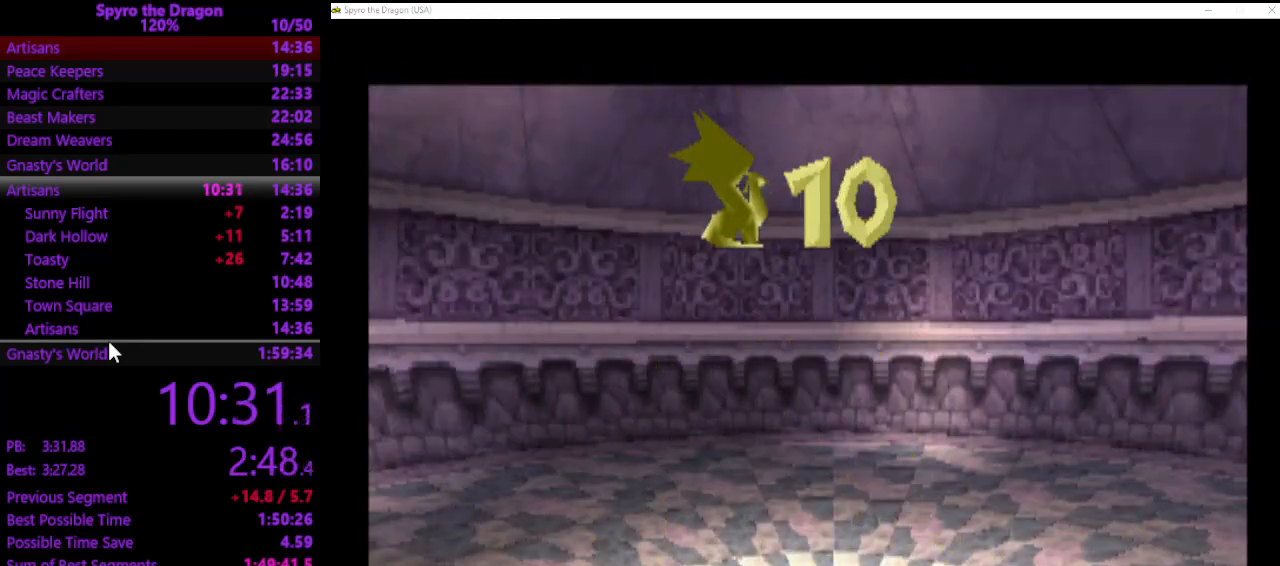
{"buttons": [], "left_stick": "center", "events": []}
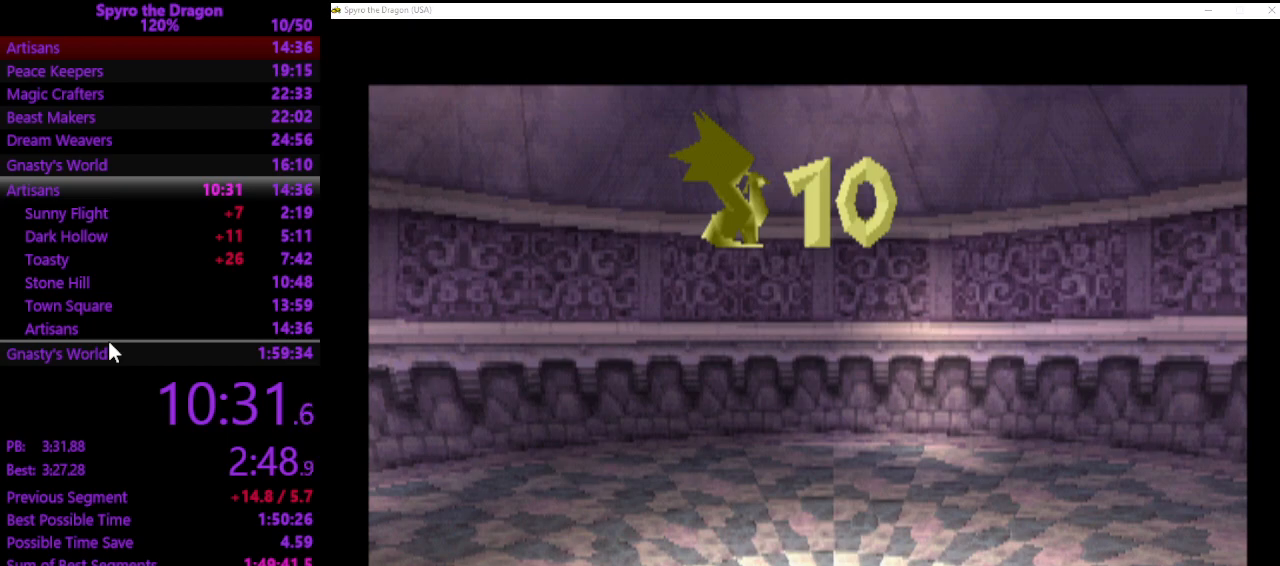
{"buttons": [], "left_stick": "center", "events": []}
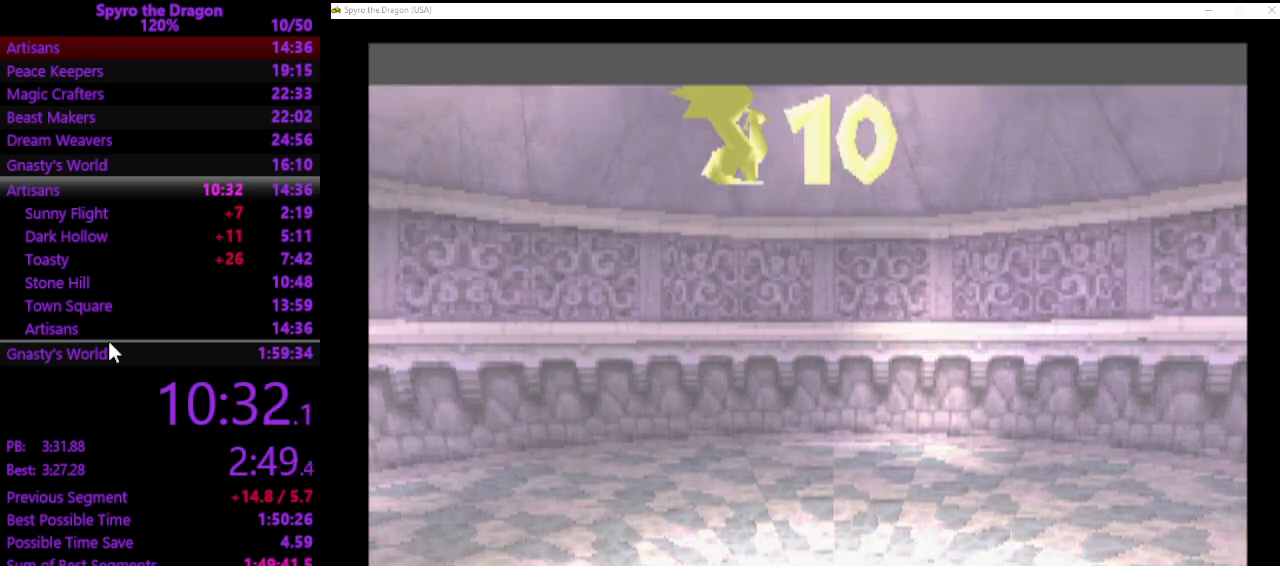
{"buttons": [], "left_stick": "up-right", "events": [[200, "left_stick", "up-right"]]}
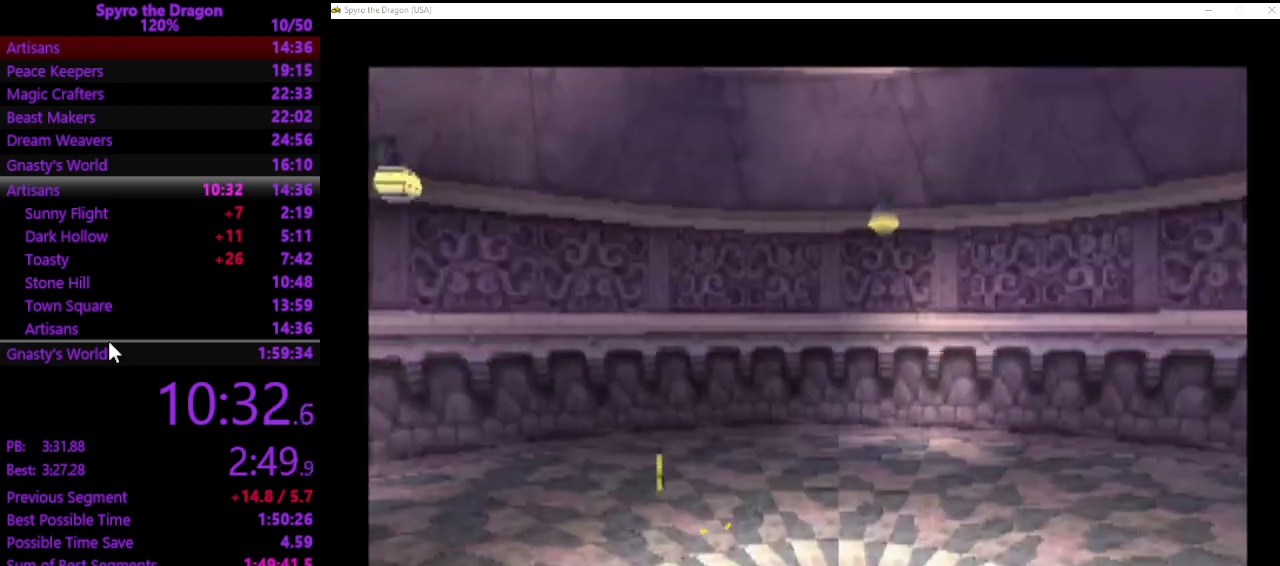
{"buttons": [], "left_stick": "right", "events": [[167, "left_stick", "right"]]}
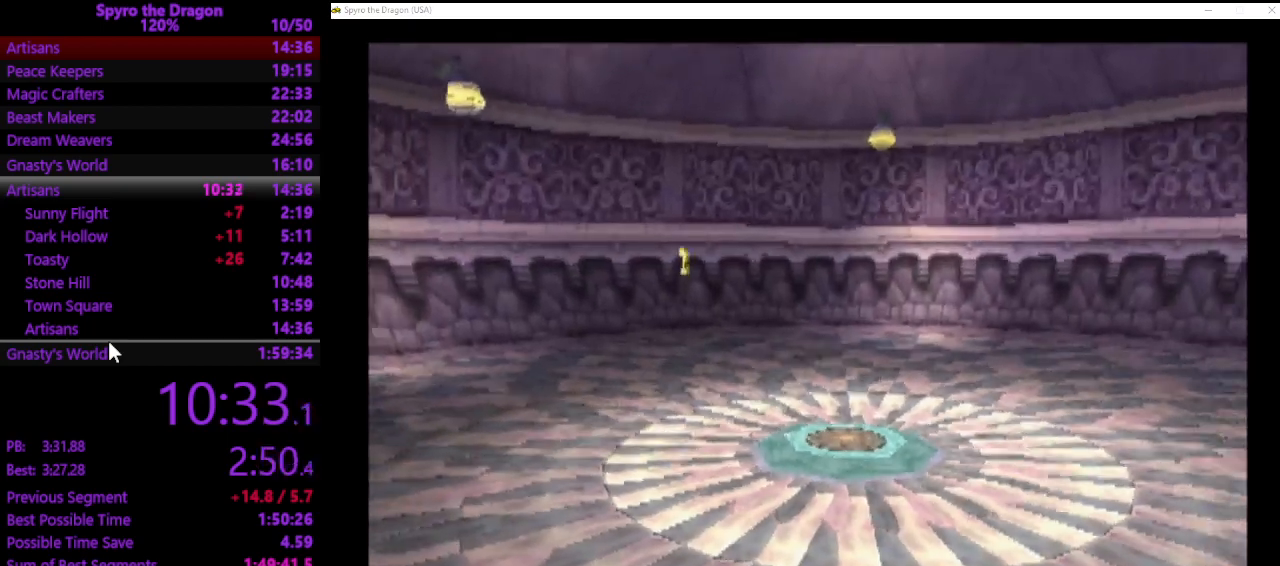
{"buttons": ["SQUARE"], "left_stick": "right", "events": [[67, "CROSS", "down"], [300, "SQUARE", "down"], [333, "CROSS", "up"]]}
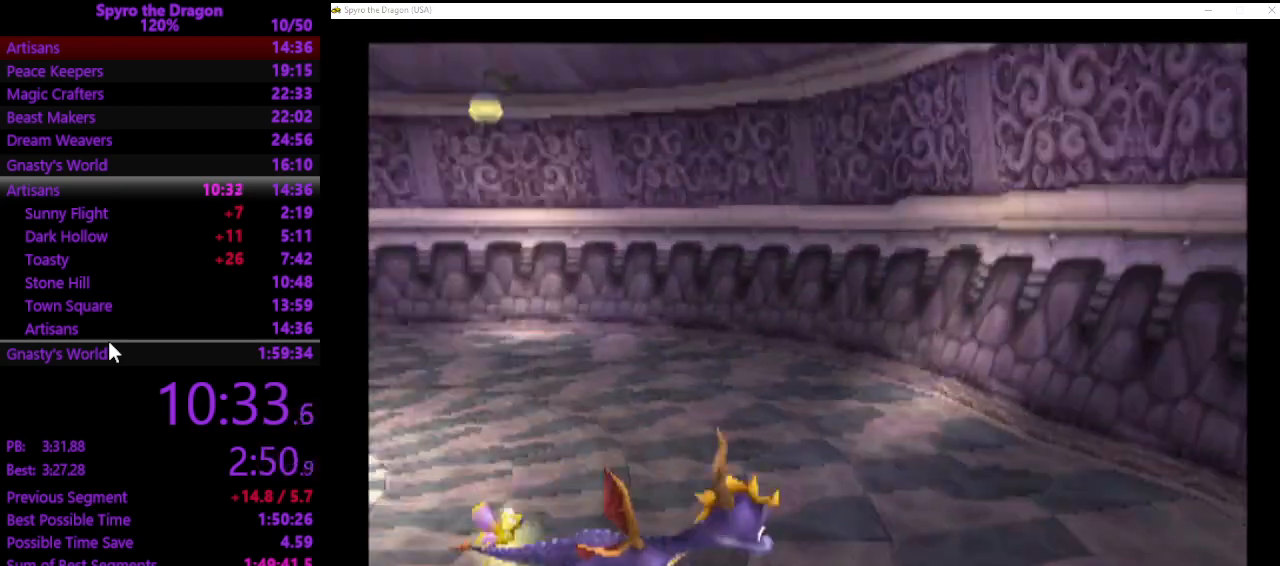
{"buttons": ["SQUARE"], "left_stick": "up-left", "events": [[167, "left_stick", "up-right"], [467, "left_stick", "up-left"]]}
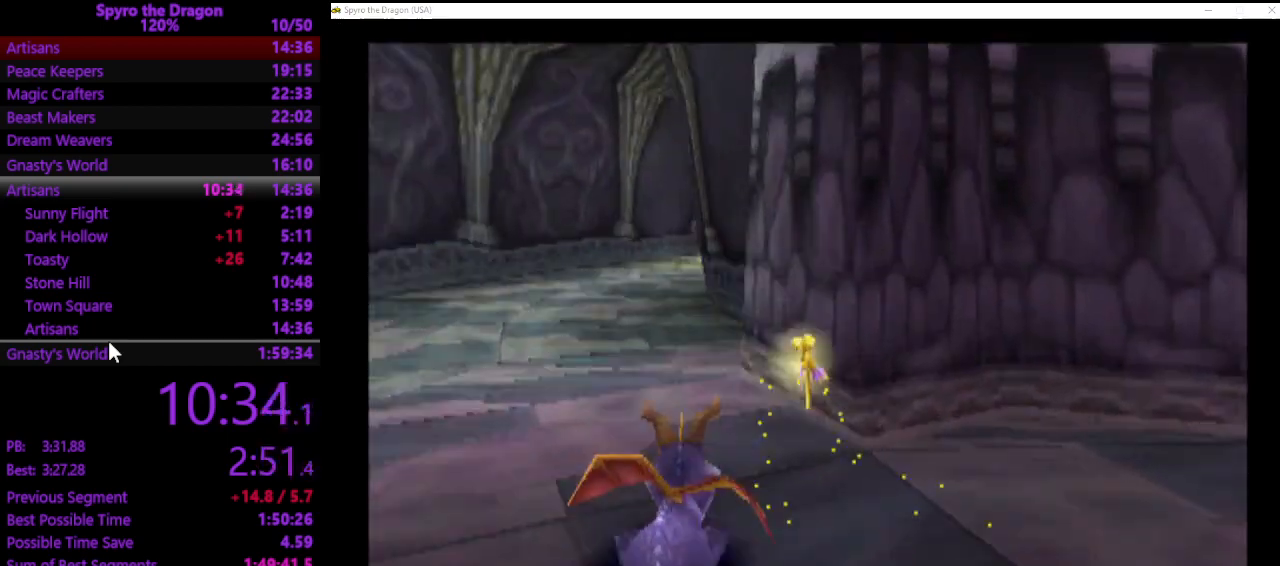
{"buttons": ["SQUARE"], "left_stick": "up", "events": [[300, "left_stick", "up-right"], [467, "left_stick", "up"]]}
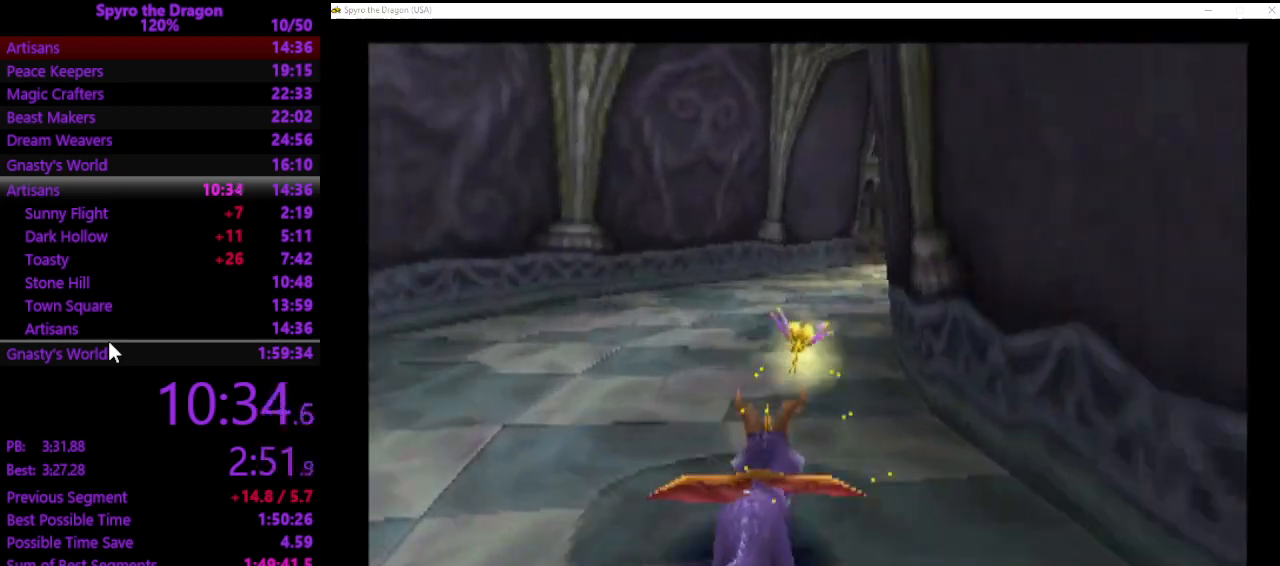
{"buttons": ["SQUARE"], "left_stick": "up", "events": [[200, "left_stick", "up-right"], [467, "left_stick", "up"]]}
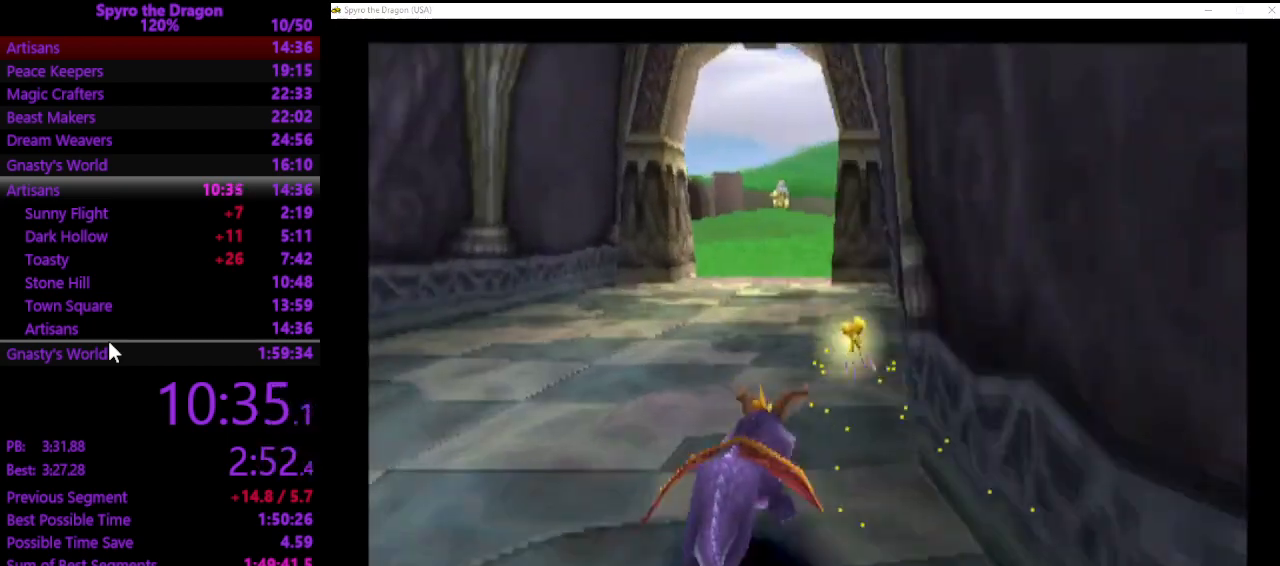
{"buttons": ["SQUARE"], "left_stick": "up", "events": []}
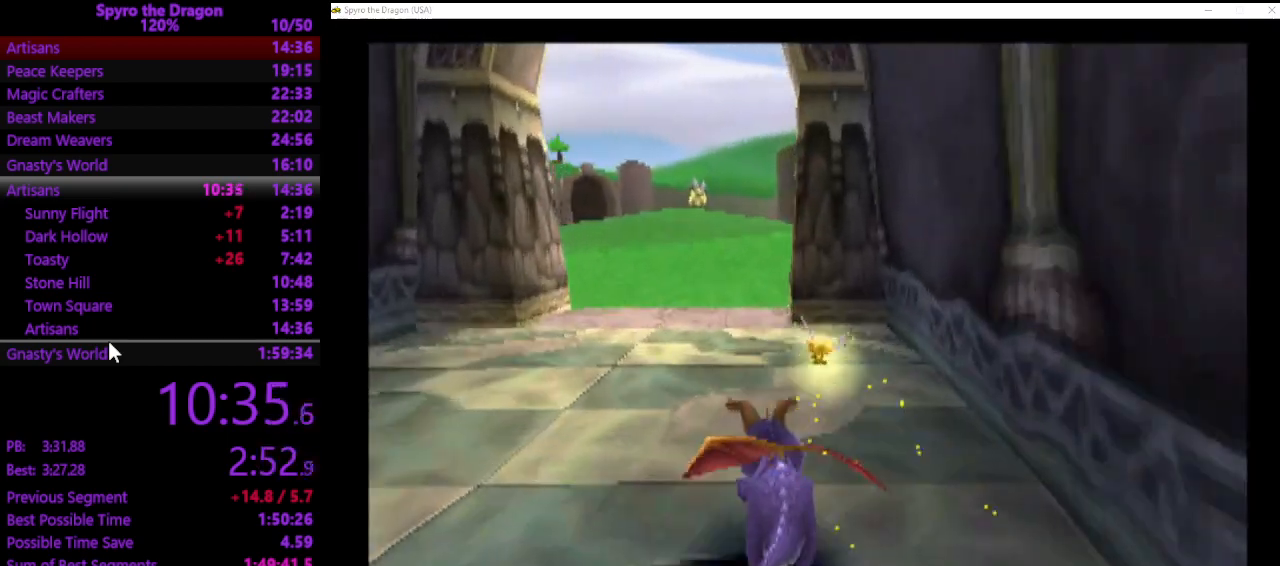
{"buttons": ["SQUARE"], "left_stick": "up", "events": []}
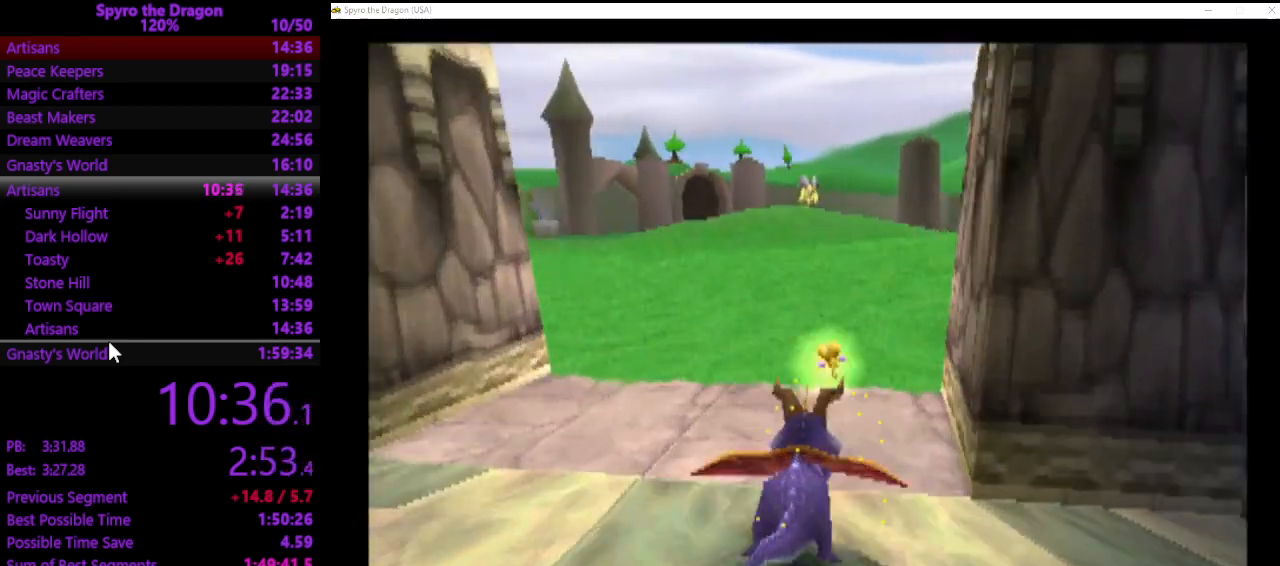
{"buttons": ["CROSS", "SQUARE"], "left_stick": "up", "events": [[467, "CROSS", "down"]]}
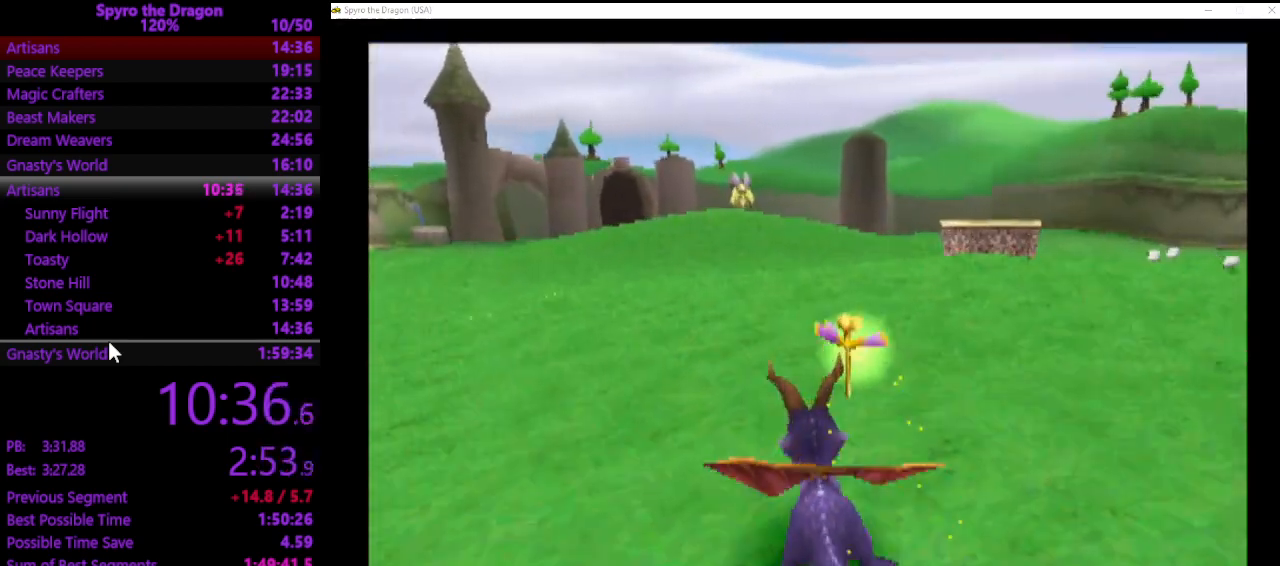
{"buttons": ["CROSS", "SQUARE"], "left_stick": "up", "events": []}
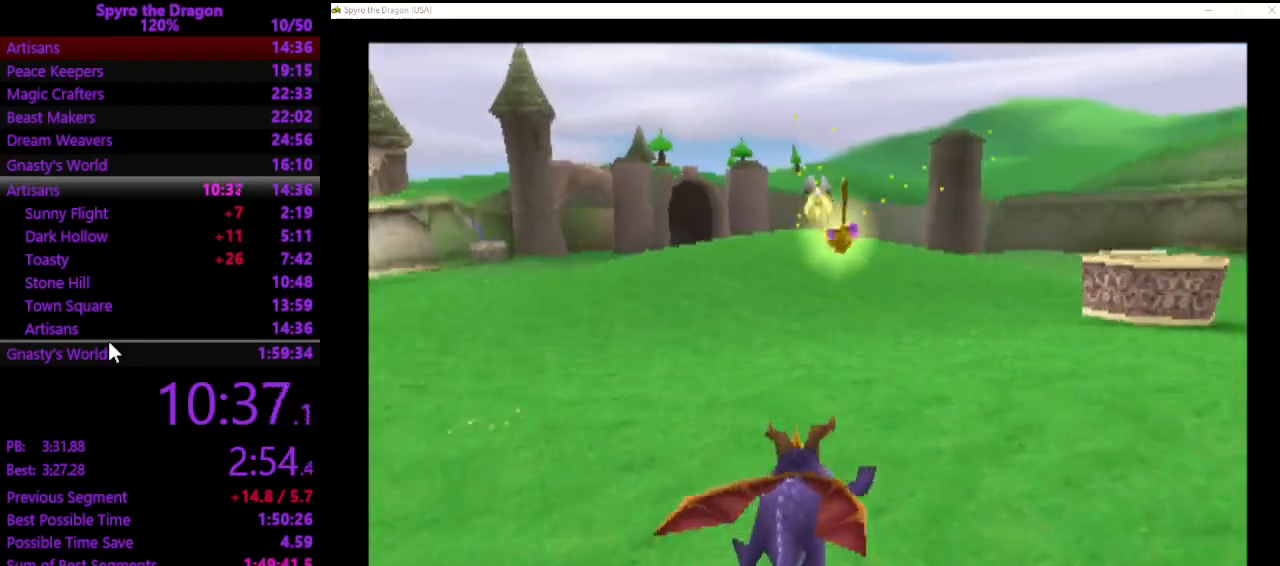
{"buttons": ["SQUARE"], "left_stick": "up", "events": [[433, "CROSS", "up"]]}
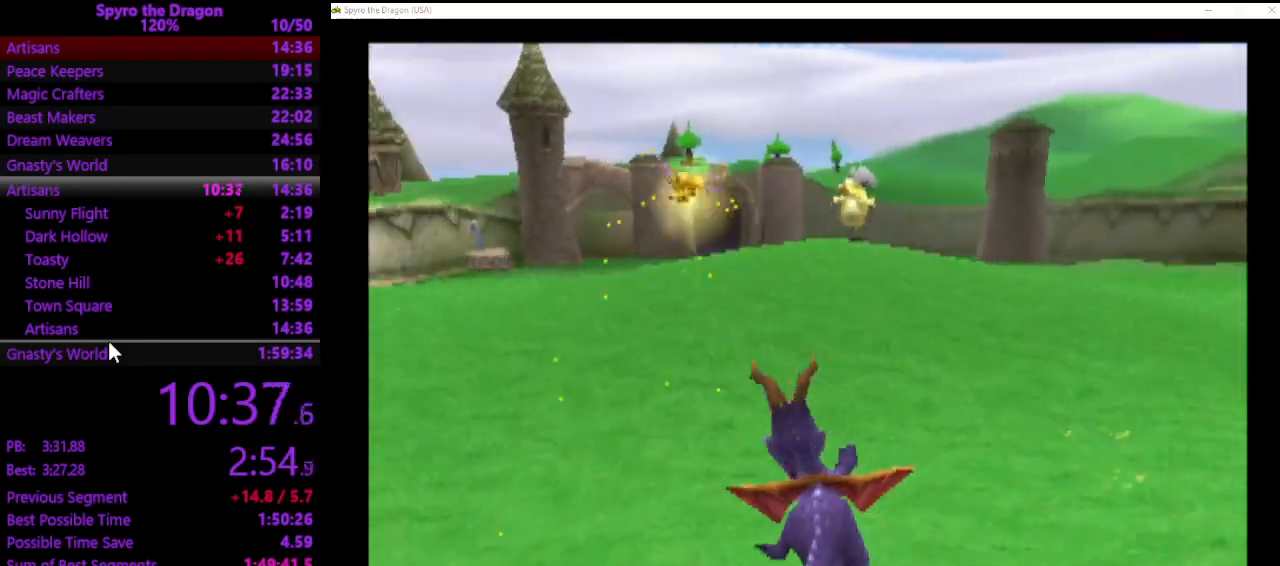
{"buttons": ["SQUARE"], "left_stick": "up", "events": []}
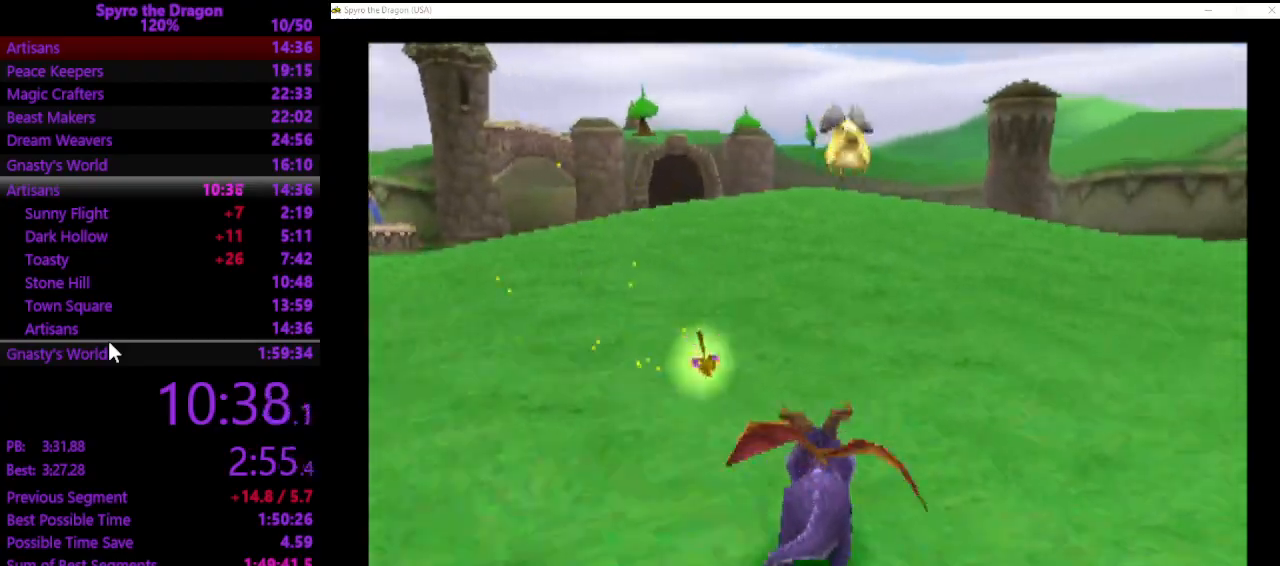
{"buttons": ["SQUARE"], "left_stick": "up-right", "events": [[467, "left_stick", "up-right"]]}
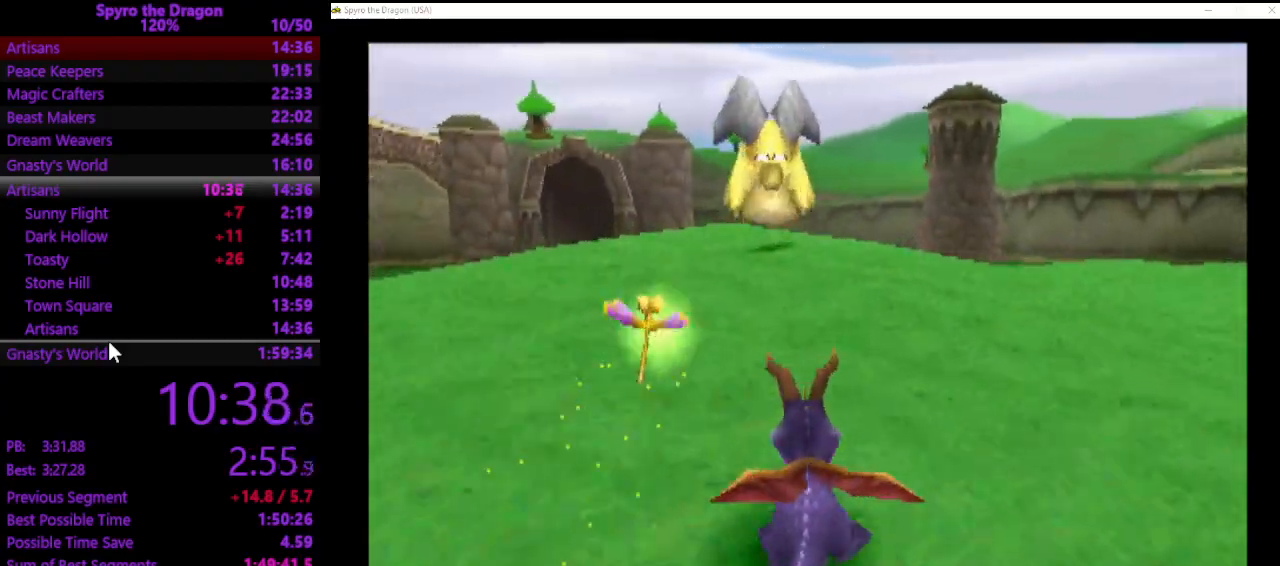
{"buttons": [], "left_stick": "right", "events": [[300, "left_stick", "right"], [467, "SQUARE", "up"]]}
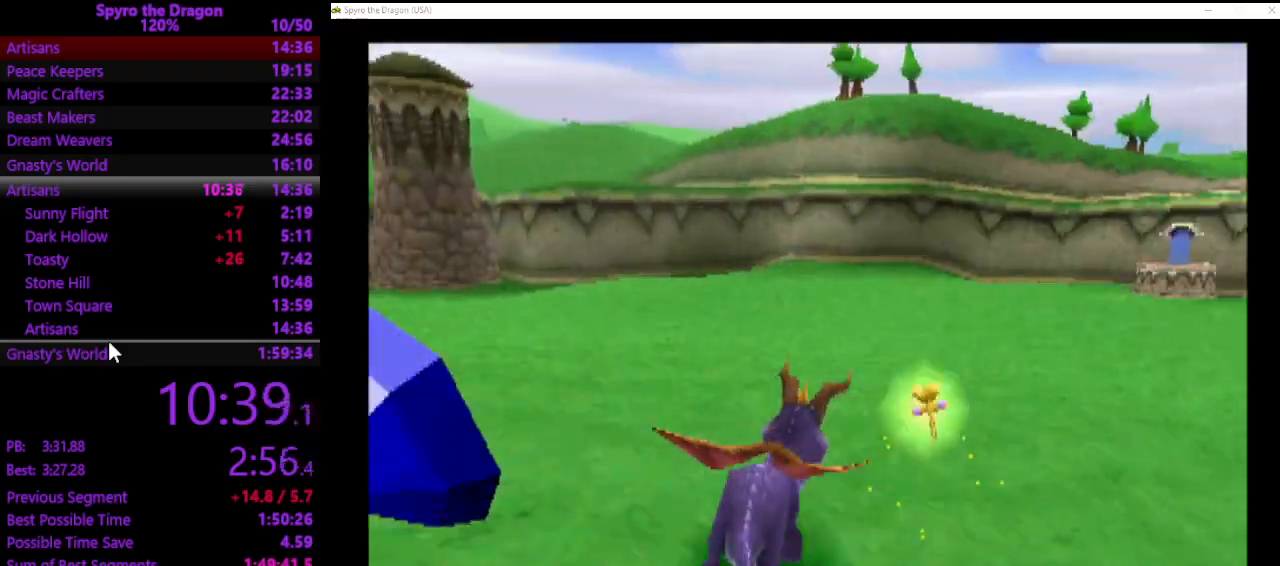
{"buttons": [], "left_stick": "up-right", "events": [[33, "SQUARE", "down"], [267, "left_stick", "up-right"], [433, "SQUARE", "up"]]}
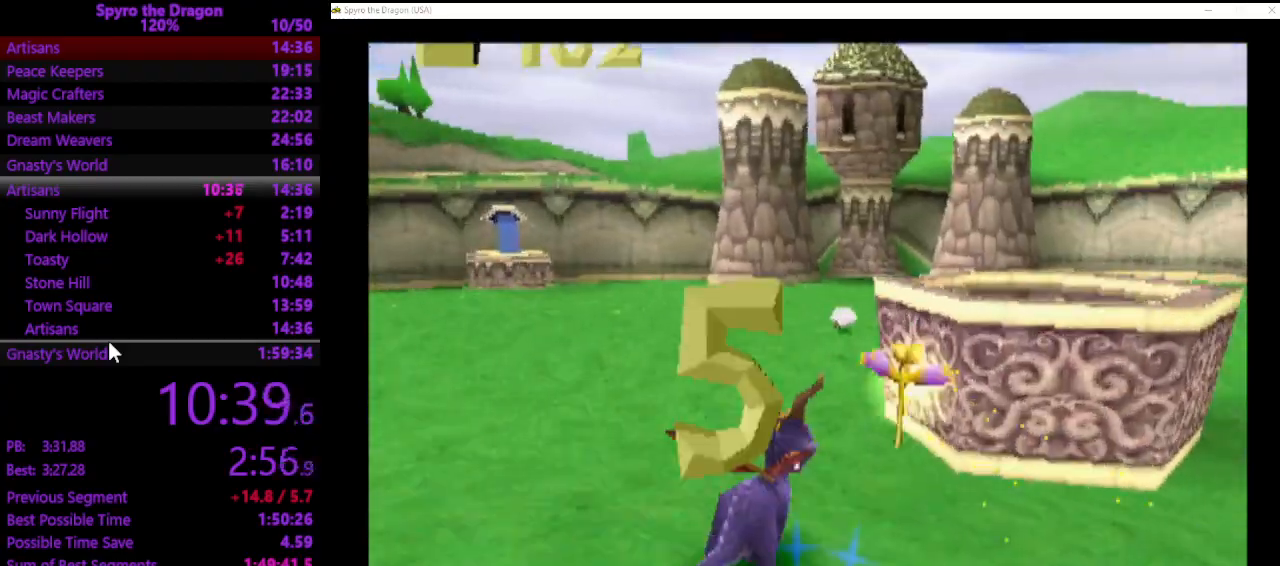
{"buttons": ["SQUARE"], "left_stick": "up-right", "events": [[33, "CROSS", "down"], [167, "CROSS", "up"], [267, "SQUARE", "down"]]}
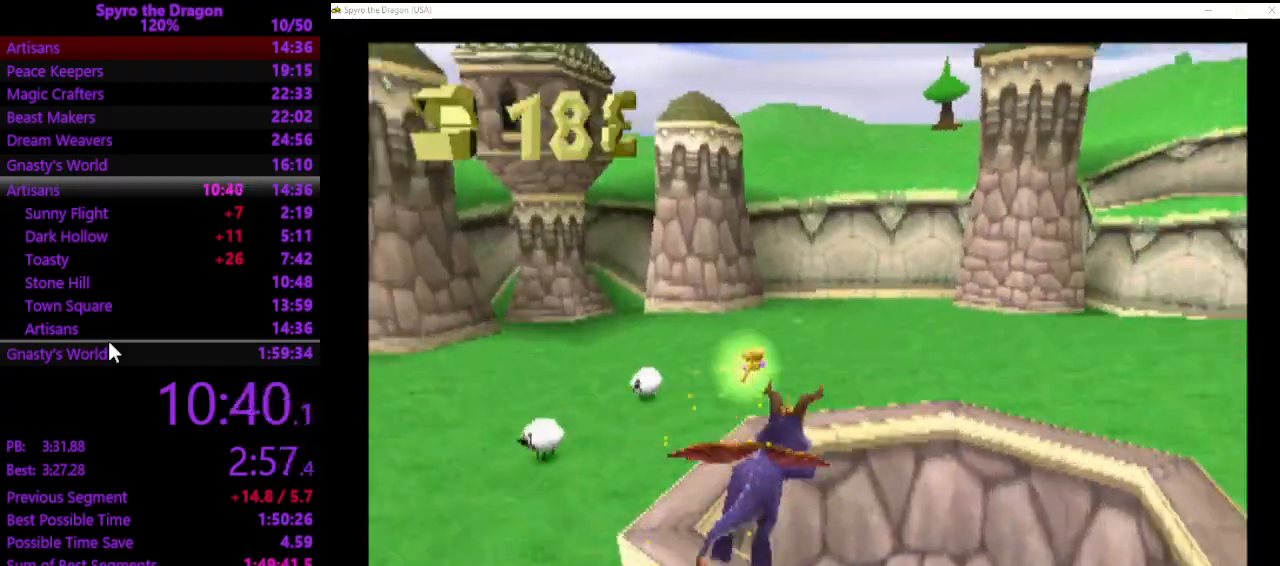
{"buttons": [], "left_stick": "down-right", "events": [[100, "left_stick", "up"], [333, "SQUARE", "up"], [367, "left_stick", "right"], [433, "left_stick", "down-right"]]}
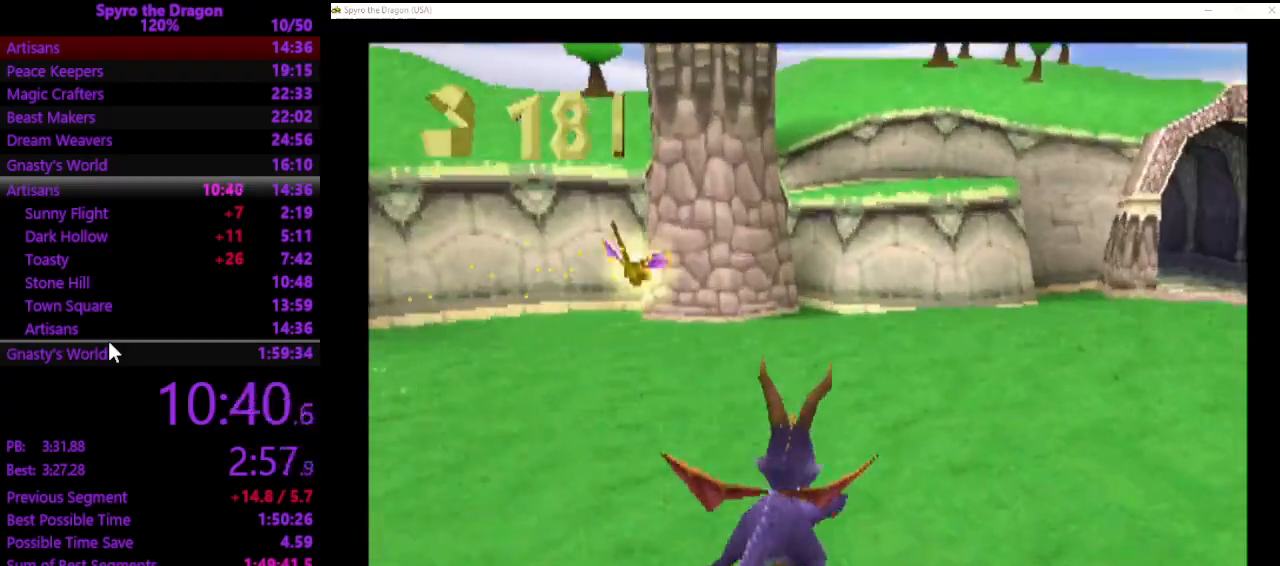
{"buttons": [], "left_stick": "down-right", "events": [[367, "CROSS", "down"], [500, "CROSS", "up"]]}
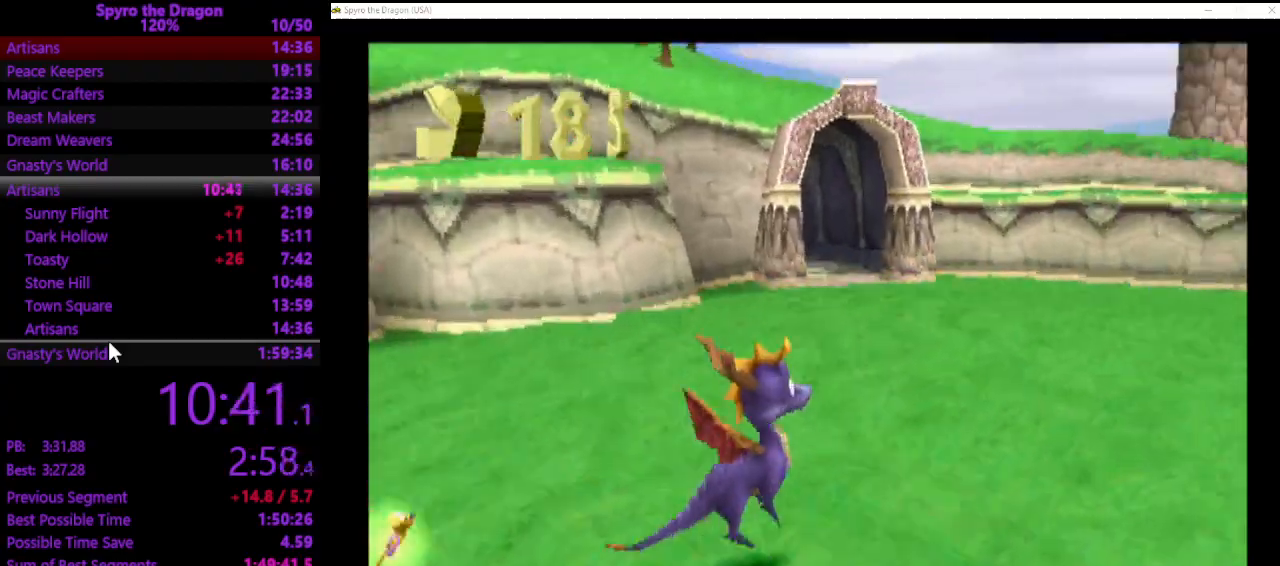
{"buttons": [], "left_stick": "right", "events": [[167, "SQUARE", "down"], [467, "left_stick", "right"], [500, "SQUARE", "up"]]}
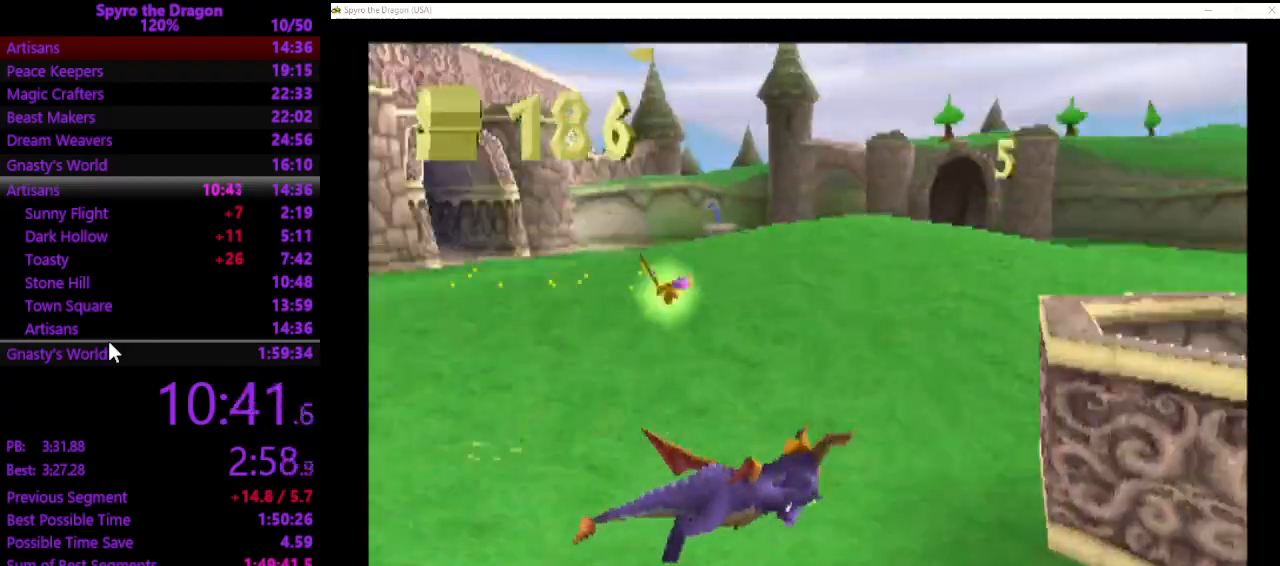
{"buttons": [], "left_stick": "right", "events": [[33, "left_stick", "up-right"], [233, "CROSS", "down"], [467, "CROSS", "up"], [467, "left_stick", "right"]]}
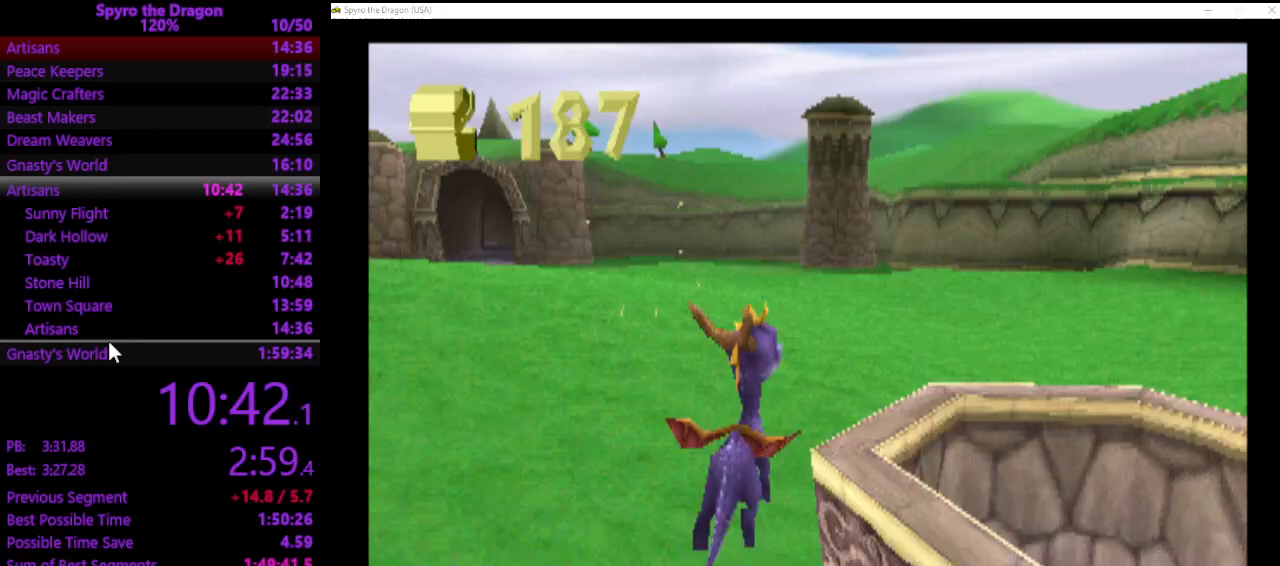
{"buttons": [], "left_stick": "up-right", "events": [[100, "left_stick", "up-right"]]}
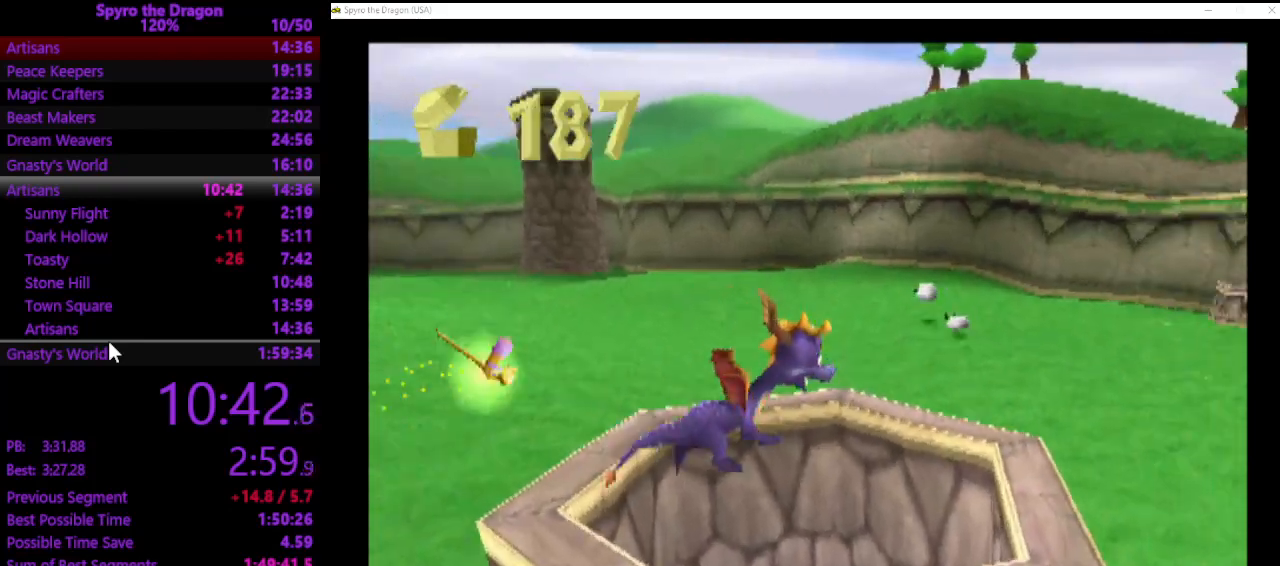
{"buttons": ["SQUARE"], "left_stick": "up-right", "events": [[233, "SQUARE", "down"]]}
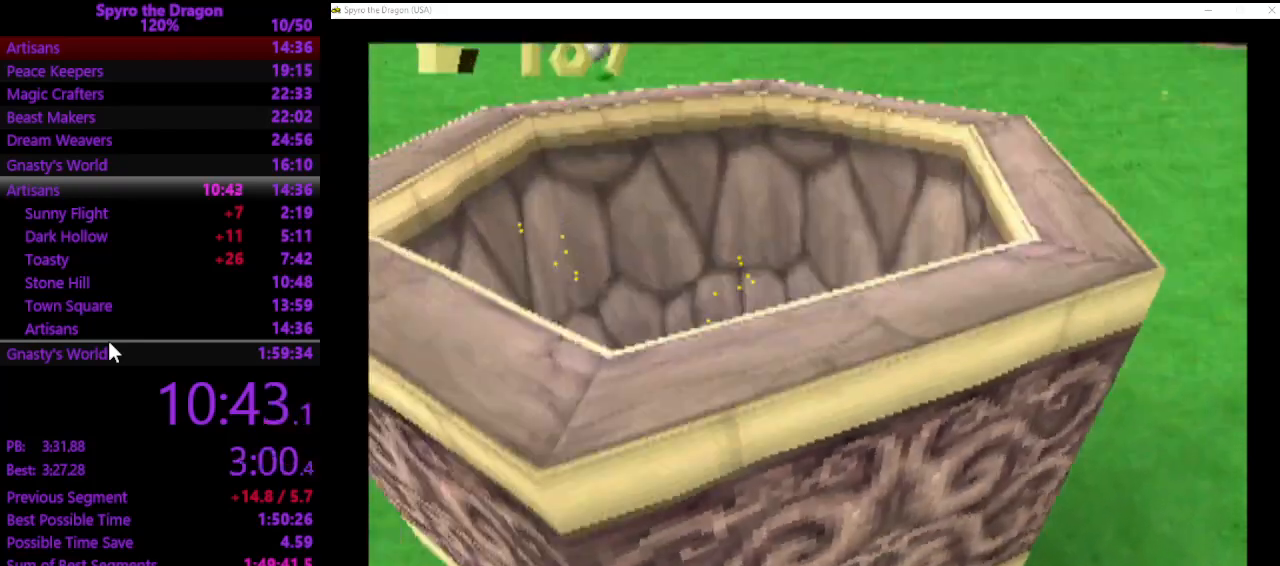
{"buttons": [], "left_stick": "up-right", "events": [[433, "SQUARE", "up"]]}